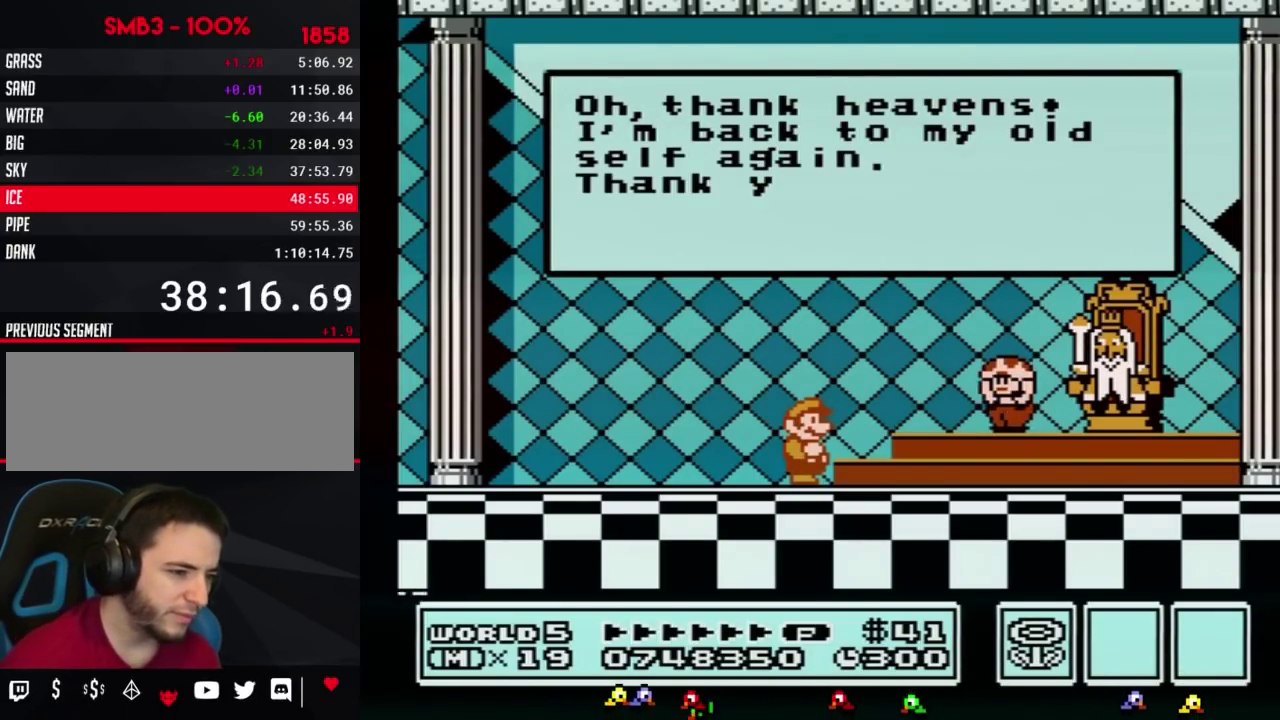
Gameplay with a controller (Nintendo layout); each line is a JSON object with the inputs held at the frame after it. "events" lists button and stick changes between this image and that frame as [ms after this image, input, new state], when the widget could be followed in between. Not read: L3 R3.
{"buttons": ["A"], "events": [[33, "A", "down"], [67, "A", "up"], [183, "A", "down"], [250, "A", "up"], [383, "A", "down"], [400, "A", "up"], [467, "A", "down"]]}
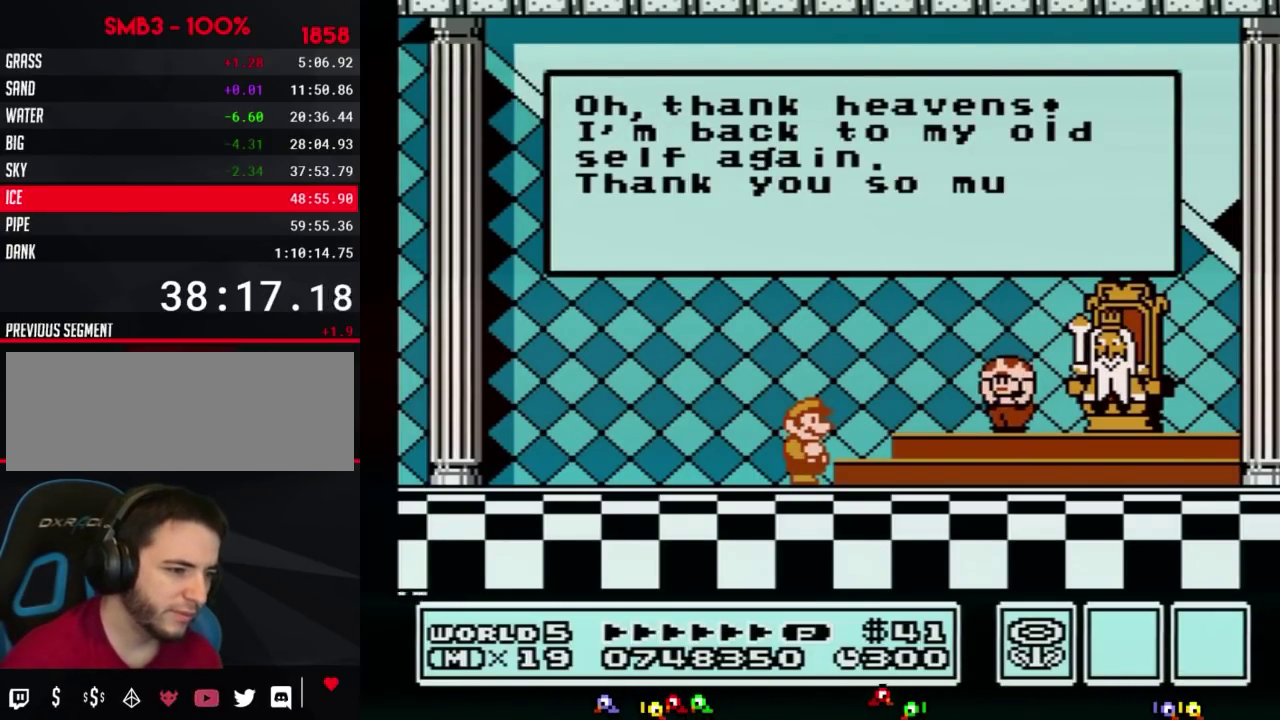
{"buttons": [], "events": [[33, "A", "up"], [67, "A", "down"], [100, "A", "up"], [133, "A", "down"], [150, "A", "up"], [183, "A", "down"], [217, "A", "up"], [250, "A", "down"], [283, "A", "up"], [350, "A", "down"], [383, "A", "up"], [400, "A", "down"], [433, "A", "up"]]}
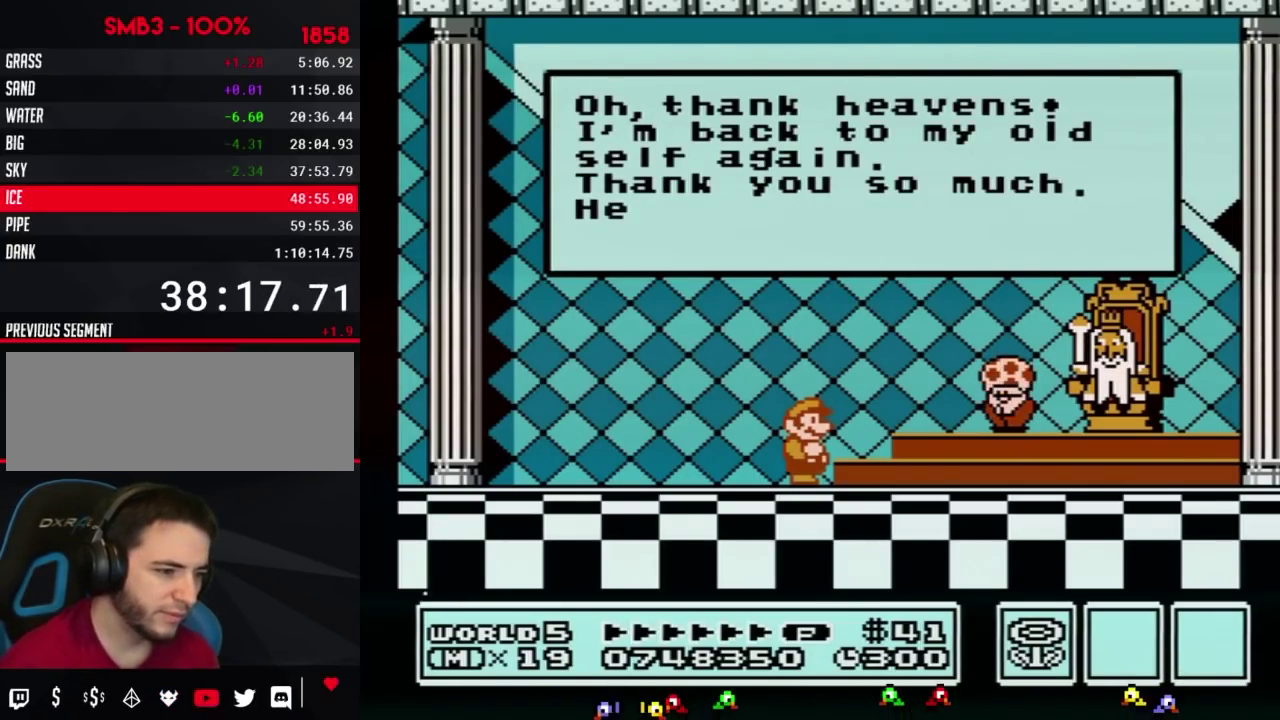
{"buttons": ["A"], "events": [[33, "A", "down"], [67, "A", "up"], [100, "A", "down"], [133, "A", "up"], [150, "A", "down"], [183, "A", "up"], [217, "A", "down"], [250, "A", "up"], [283, "A", "down"], [317, "A", "up"], [367, "A", "down"], [467, "A", "up"], [500, "A", "down"]]}
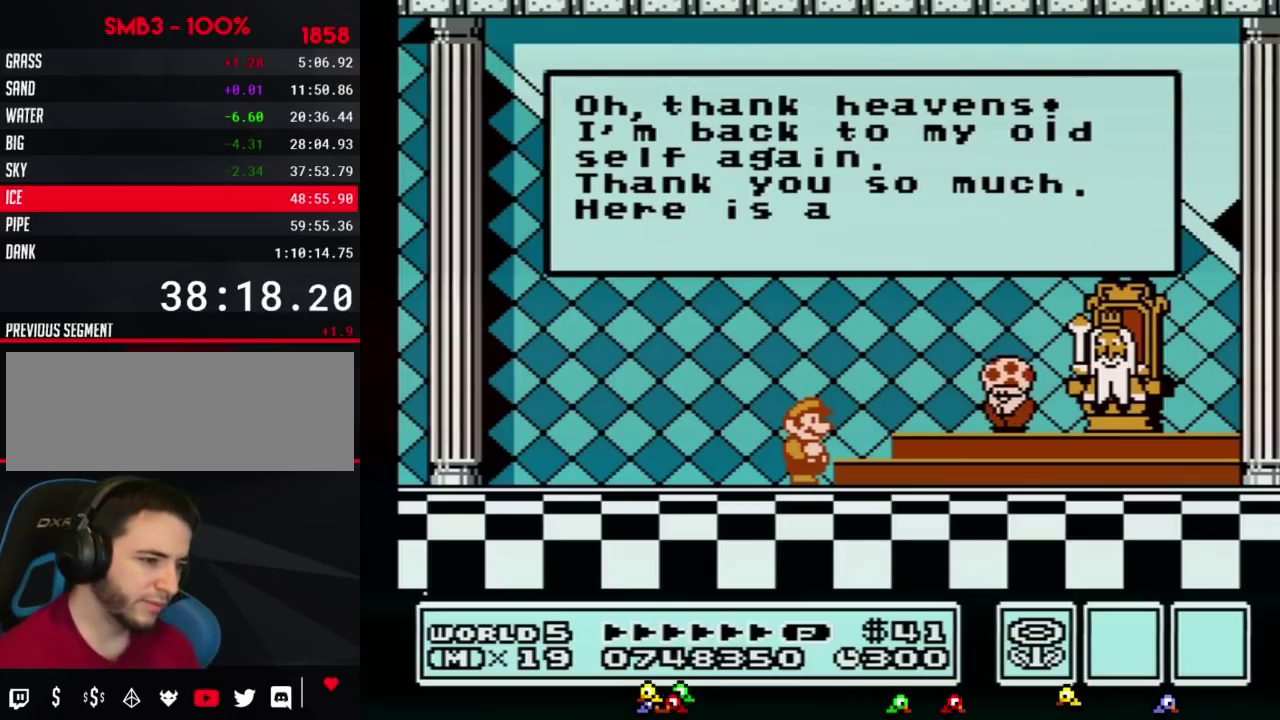
{"buttons": [], "events": [[33, "A", "up"], [67, "A", "down"], [100, "A", "up"], [117, "A", "down"], [150, "A", "up"], [183, "A", "down"], [217, "A", "up"], [250, "A", "down"], [283, "A", "up"], [317, "A", "down"], [350, "A", "up"], [433, "A", "down"], [500, "A", "up"]]}
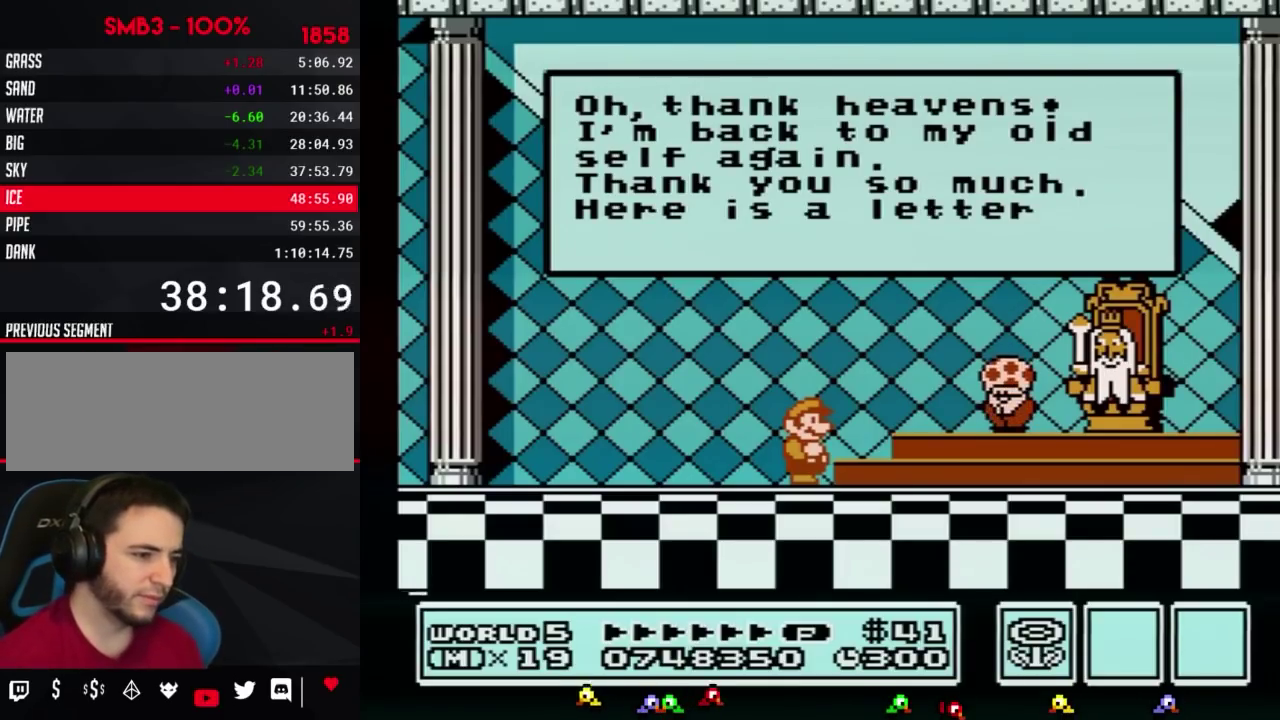
{"buttons": ["A"], "events": [[33, "A", "down"], [67, "A", "up"], [100, "A", "down"], [133, "A", "up"], [217, "A", "down"], [250, "A", "up"], [283, "A", "down"], [350, "A", "up"], [367, "A", "down"], [400, "A", "up"], [500, "A", "down"]]}
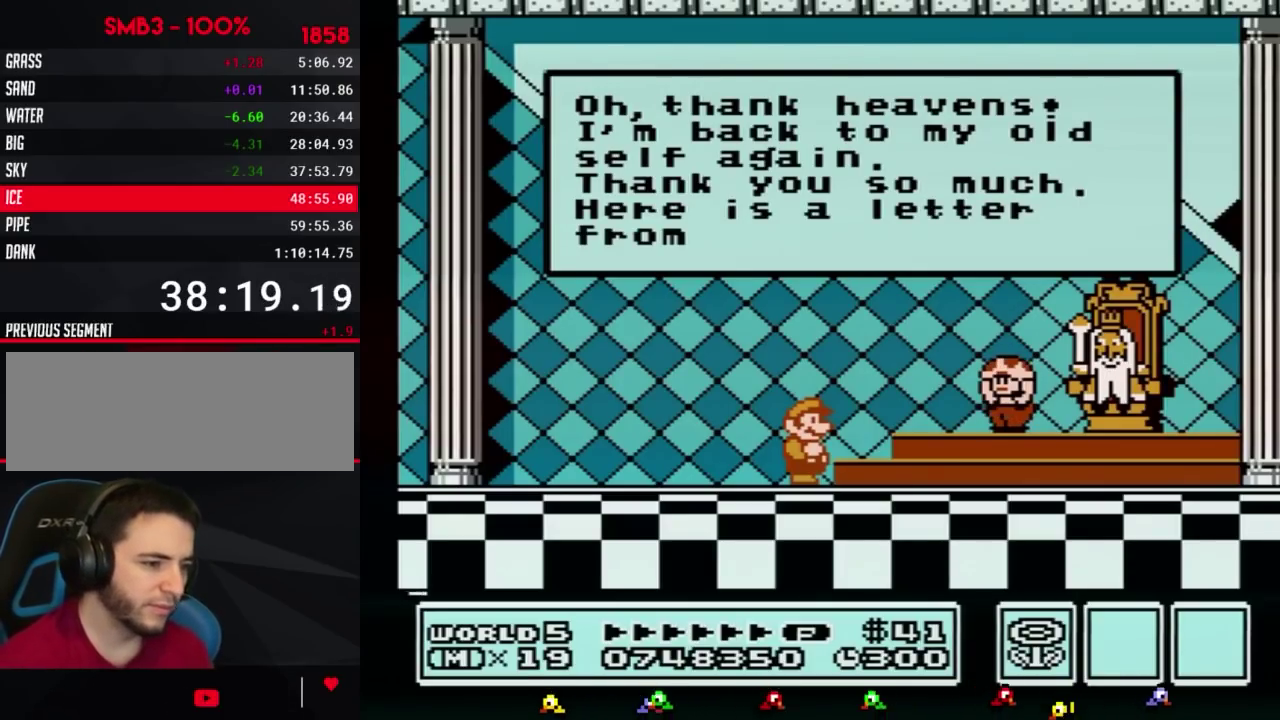
{"buttons": [], "events": [[33, "A", "up"], [67, "A", "down"], [100, "A", "up"], [133, "A", "down"], [183, "A", "up"], [217, "A", "down"], [250, "A", "up"], [283, "A", "down"], [317, "A", "up"], [350, "A", "down"], [383, "A", "up"]]}
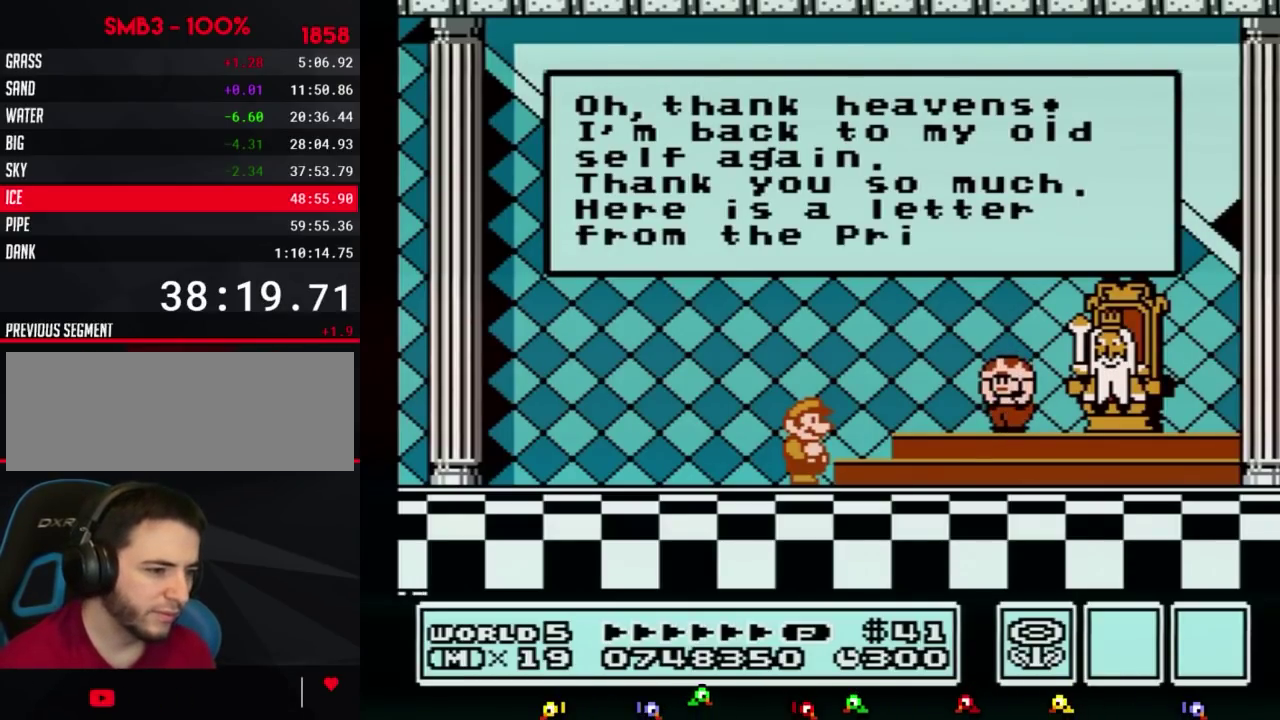
{"buttons": [], "events": [[33, "A", "down"], [67, "A", "up"], [117, "A", "down"], [150, "A", "up"], [183, "A", "down"], [217, "A", "up"], [250, "A", "down"], [283, "A", "up"], [317, "A", "down"], [350, "A", "up"], [383, "A", "down"], [433, "A", "up"], [467, "A", "down"], [500, "A", "up"]]}
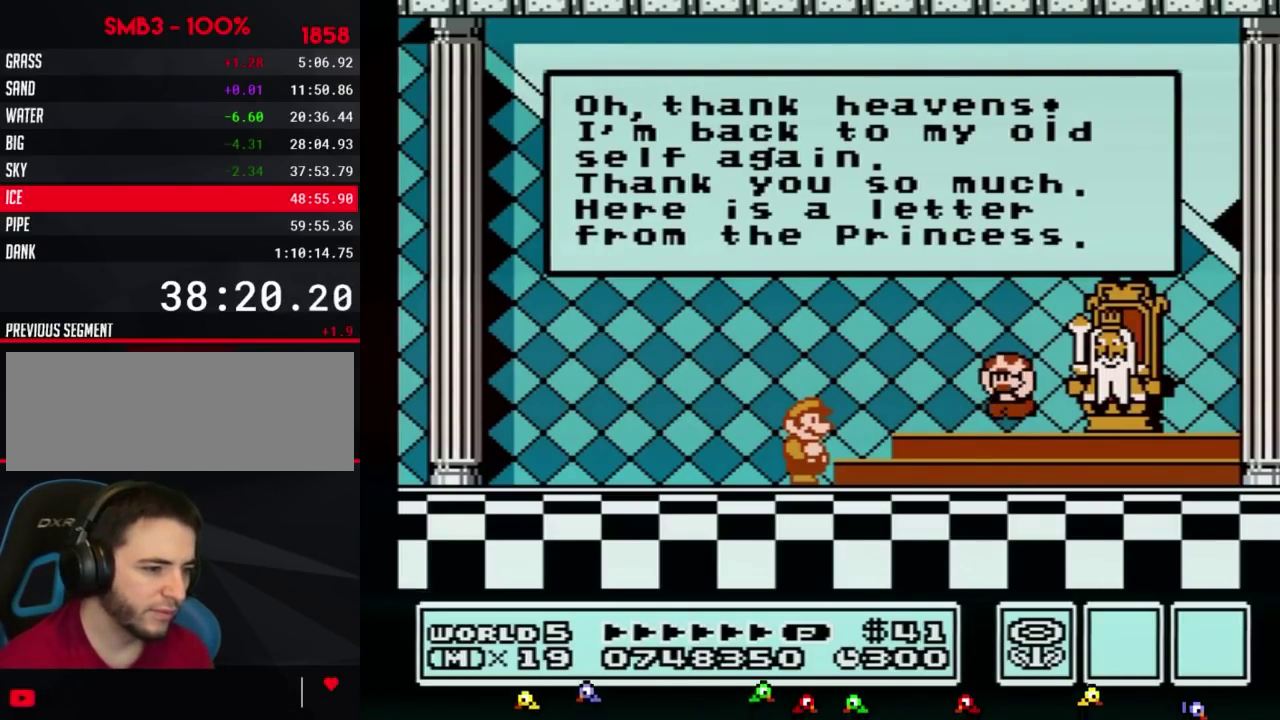
{"buttons": ["A"], "events": [[33, "A", "down"], [67, "A", "up"], [100, "A", "down"], [117, "A", "up"], [150, "A", "down"], [183, "A", "up"], [217, "A", "down"], [250, "A", "up"], [283, "A", "down"], [317, "A", "up"], [350, "A", "down"], [367, "A", "up"], [500, "A", "down"]]}
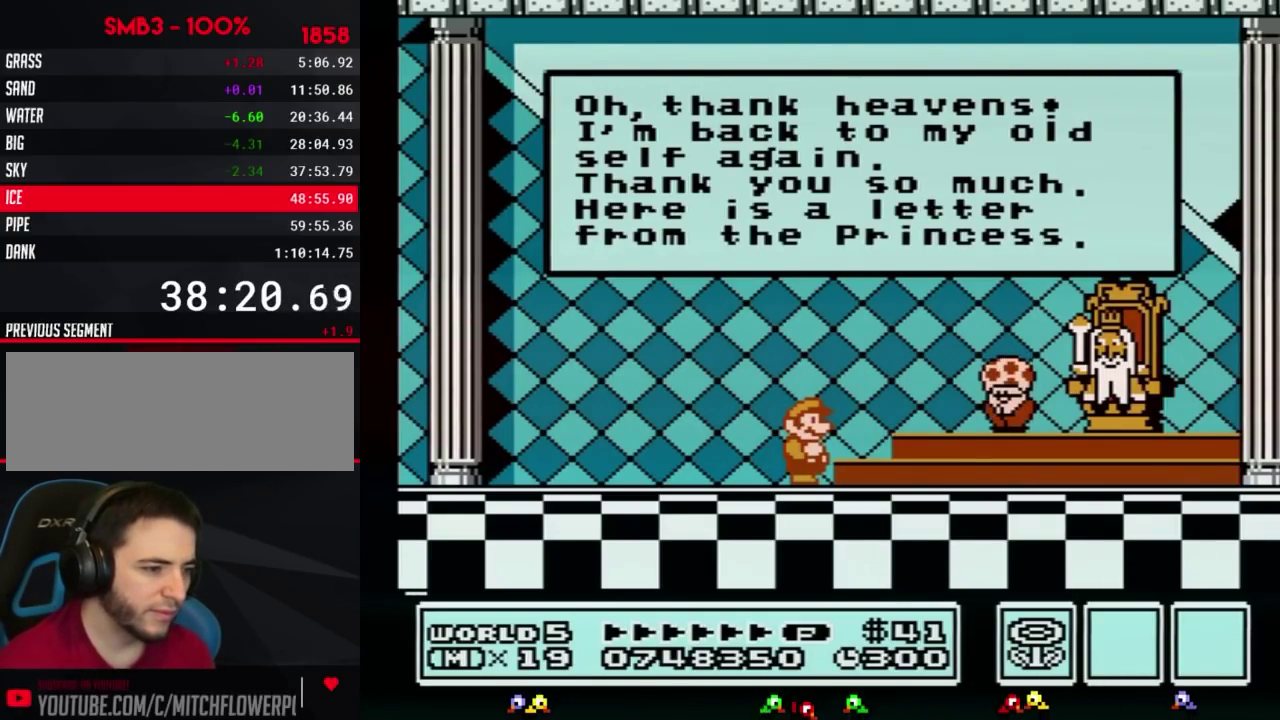
{"buttons": [], "events": [[33, "A", "up"], [67, "A", "down"], [100, "A", "up"], [133, "A", "down"], [150, "A", "up"], [183, "A", "down"], [217, "A", "up"], [250, "A", "down"], [283, "A", "up"], [317, "A", "down"], [350, "A", "up"], [383, "A", "down"], [433, "A", "up"], [467, "A", "down"], [500, "A", "up"]]}
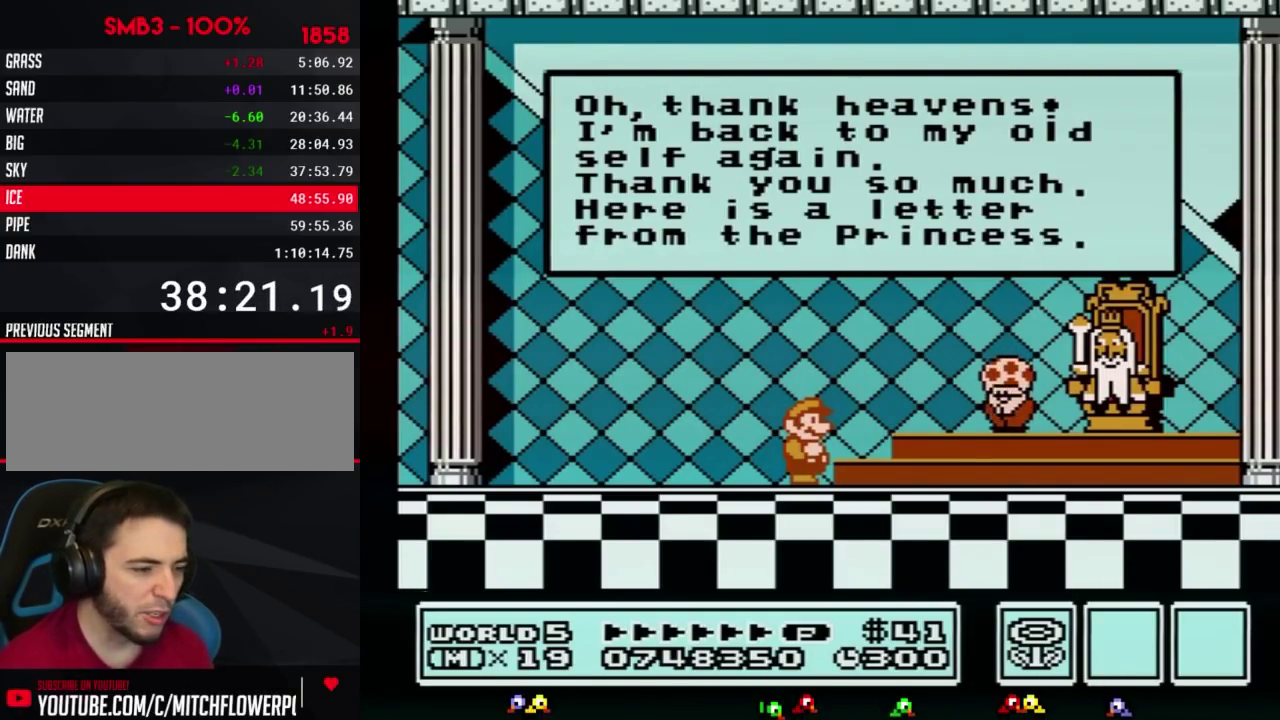
{"buttons": [], "events": [[33, "A", "down"], [67, "A", "up"], [100, "A", "down"], [117, "A", "up"], [150, "A", "down"], [183, "A", "up"], [250, "A", "down"], [283, "A", "up"], [317, "A", "down"], [350, "A", "up"], [367, "A", "down"], [400, "A", "up"]]}
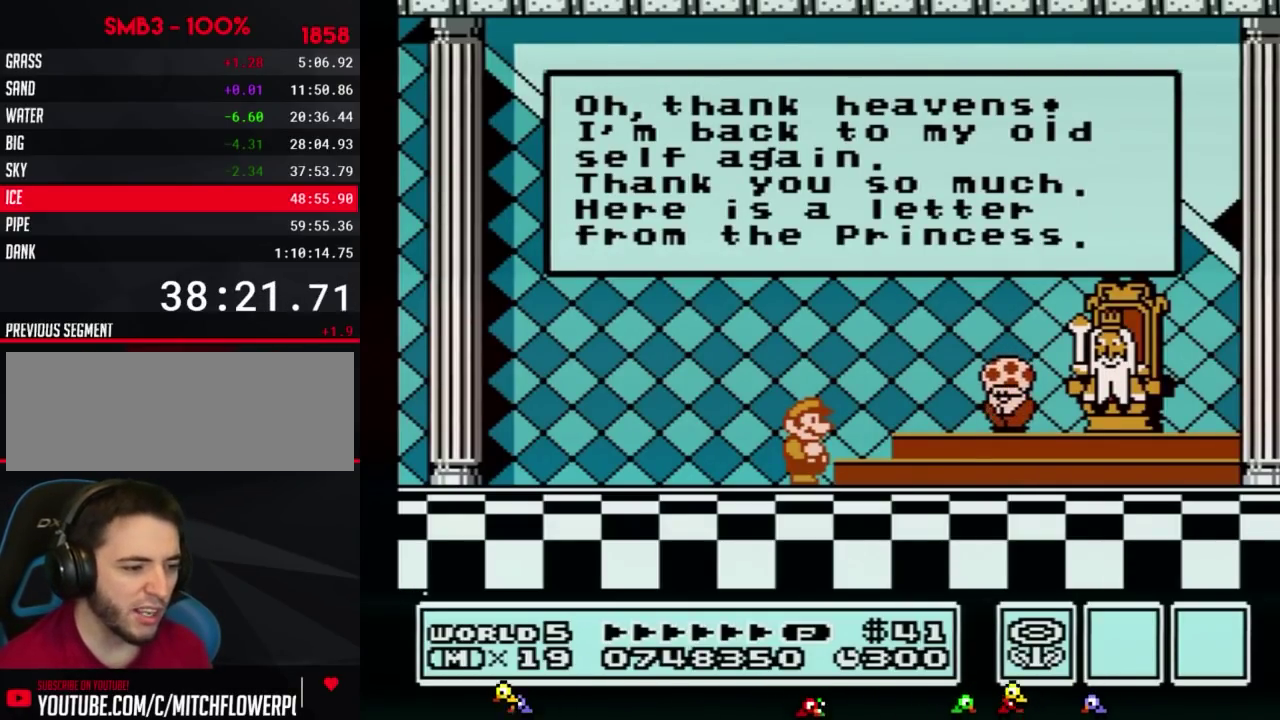
{"buttons": [], "events": [[217, "A", "down"], [250, "A", "up"], [283, "A", "down"], [317, "A", "up"], [350, "A", "down"], [367, "A", "up"], [400, "A", "down"], [467, "A", "up"]]}
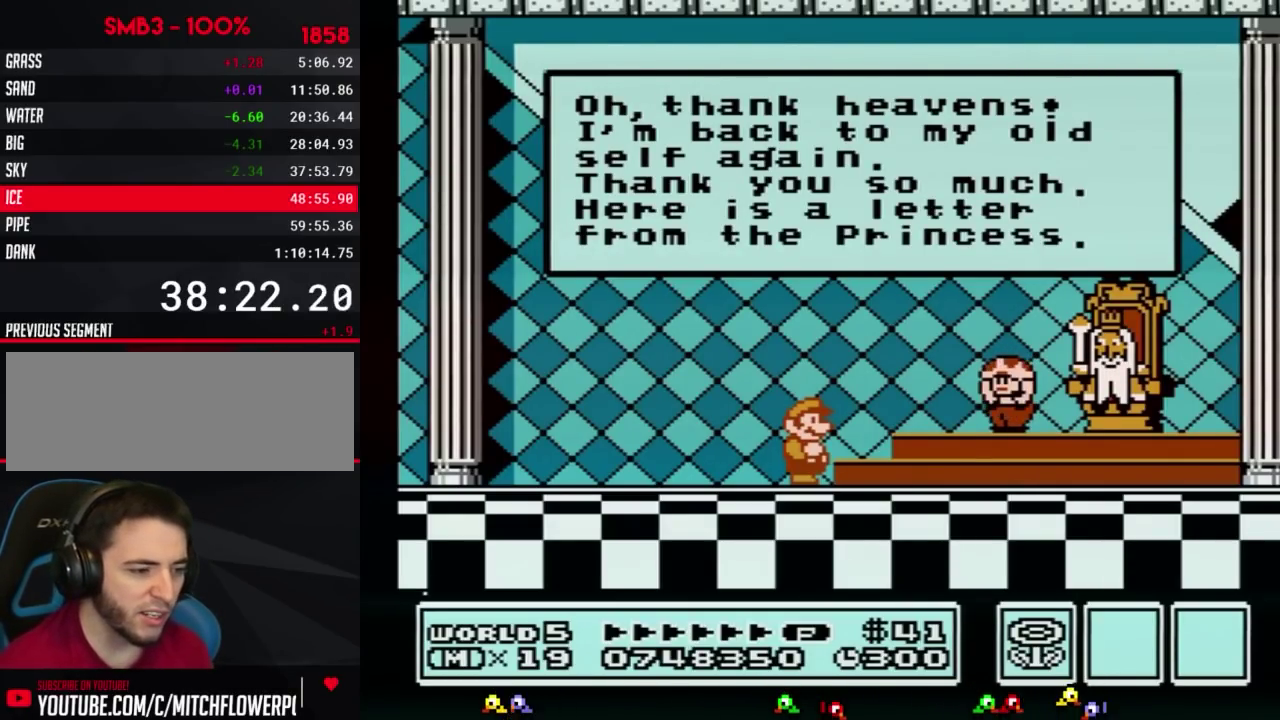
{"buttons": [], "events": [[100, "A", "down"], [117, "A", "up"], [250, "A", "down"], [283, "A", "up"], [317, "A", "down"], [350, "A", "up"], [383, "A", "down"], [400, "A", "up"], [433, "A", "down"], [500, "A", "up"]]}
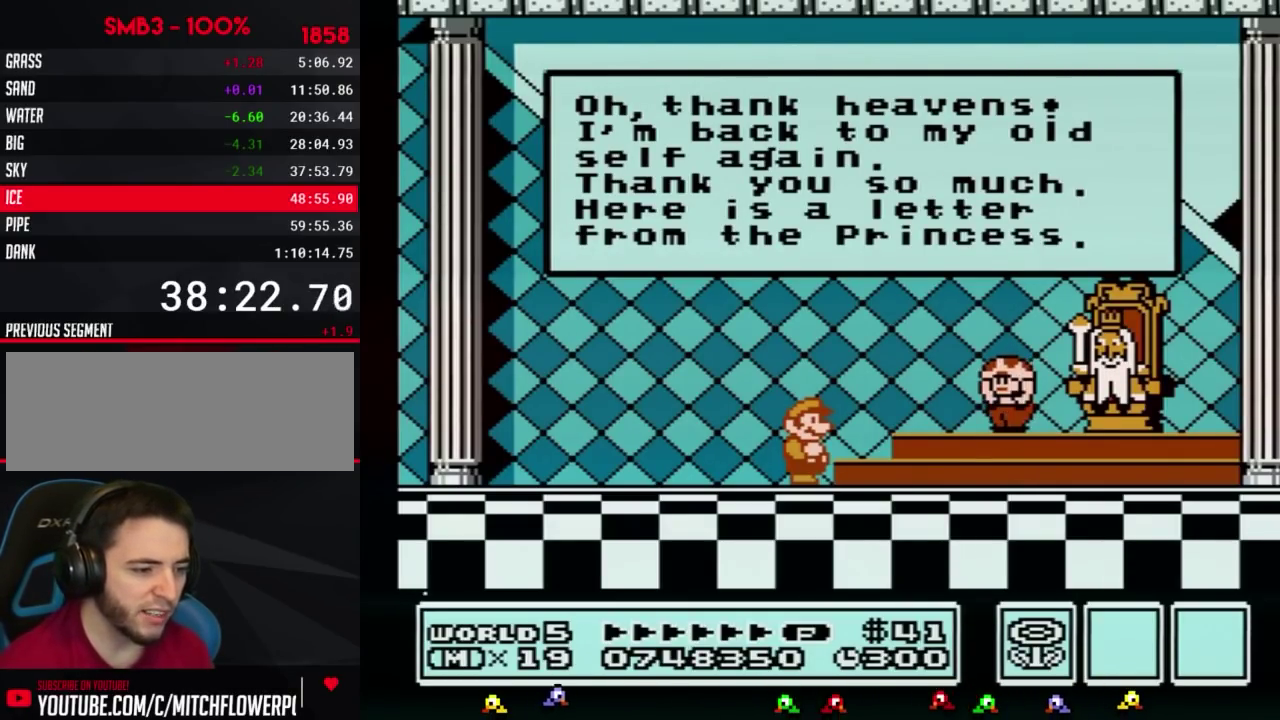
{"buttons": ["A"], "events": [[33, "A", "down"], [67, "A", "up"], [100, "A", "down"], [117, "A", "up"], [150, "A", "down"], [183, "A", "up"], [217, "A", "down"], [250, "A", "up"], [283, "A", "down"], [317, "A", "up"], [350, "A", "down"], [383, "A", "up"], [400, "A", "down"], [433, "A", "up"], [500, "A", "down"]]}
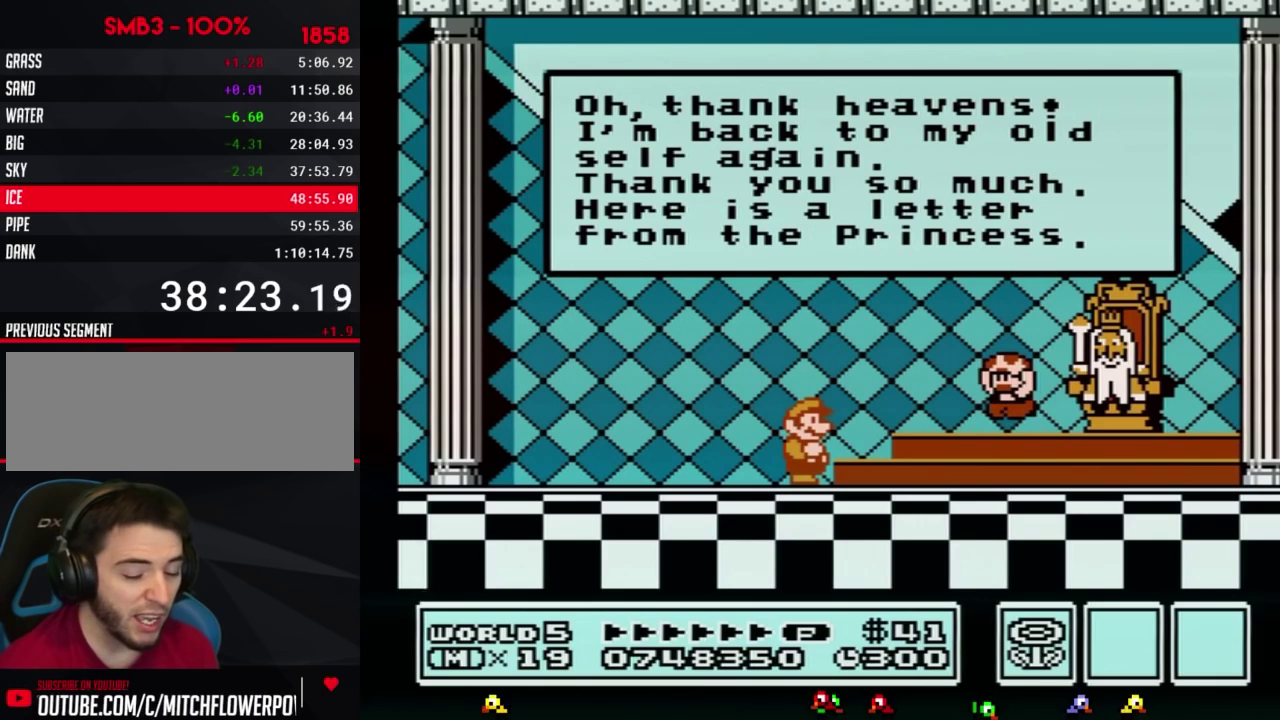
{"buttons": [], "events": [[33, "A", "up"], [67, "A", "down"], [100, "A", "up"], [133, "A", "down"], [150, "A", "up"], [183, "A", "down"], [217, "A", "up"], [250, "A", "down"], [317, "A", "up"], [350, "A", "down"], [367, "A", "up"], [400, "A", "down"], [433, "A", "up"], [467, "A", "down"], [500, "A", "up"]]}
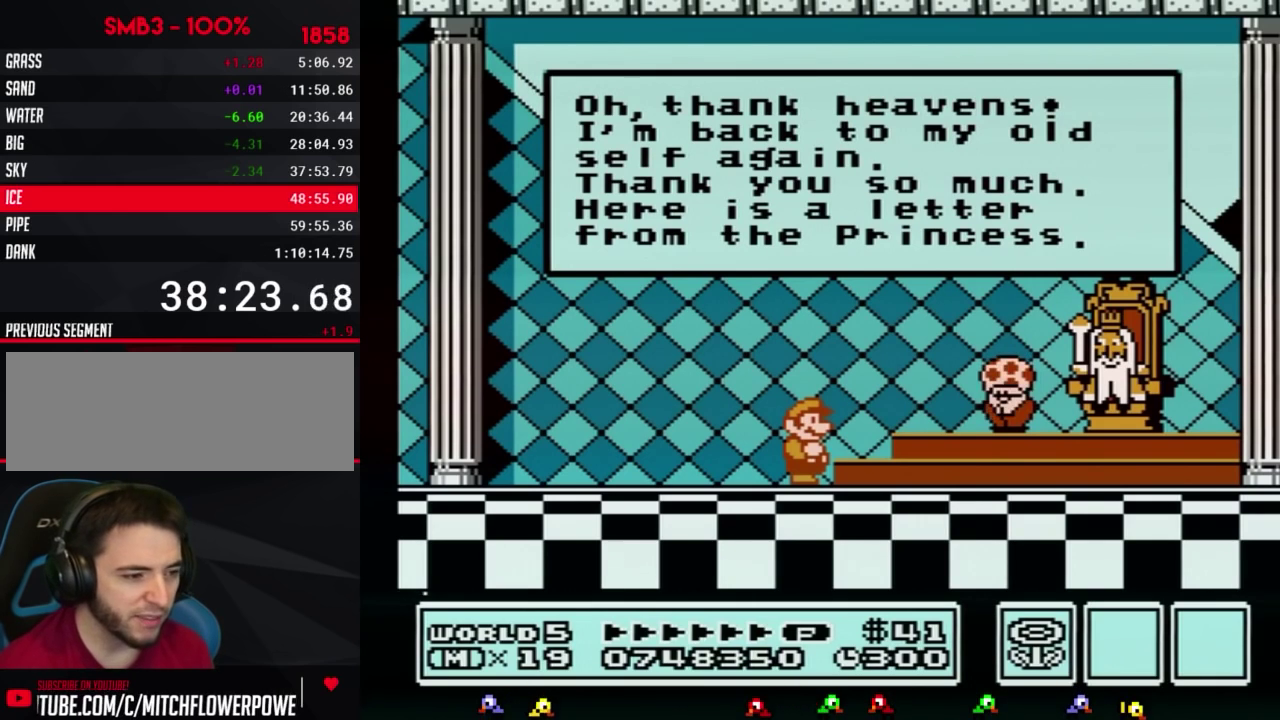
{"buttons": ["A"], "events": [[33, "A", "down"], [67, "A", "up"], [100, "A", "down"], [133, "A", "up"], [150, "A", "down"], [183, "A", "up"], [217, "A", "down"], [283, "A", "up"], [317, "A", "down"], [350, "A", "up"], [367, "A", "down"], [400, "A", "up"], [500, "A", "down"]]}
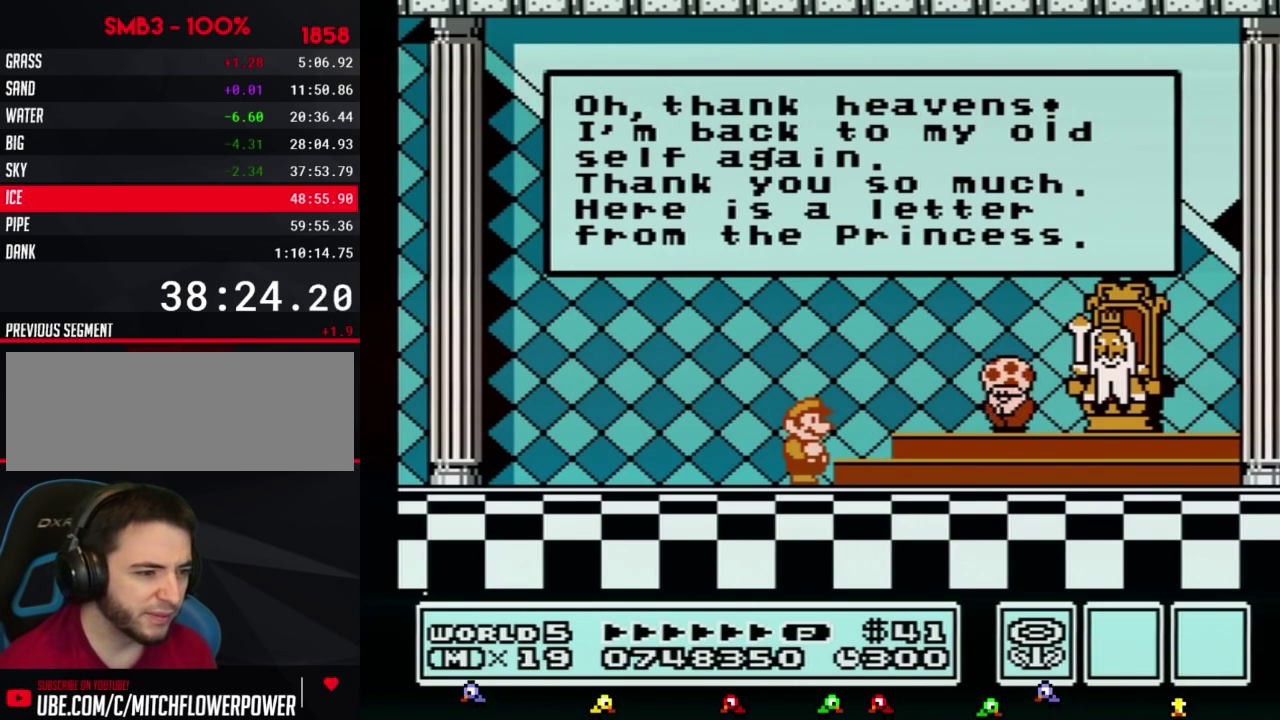
{"buttons": ["A"], "events": [[67, "A", "up"], [100, "A", "down"], [117, "A", "up"], [150, "A", "down"], [183, "A", "up"], [217, "A", "down"], [250, "A", "up"], [283, "A", "down"], [317, "A", "up"], [350, "A", "down"], [367, "A", "up"], [400, "A", "down"], [433, "A", "up"], [500, "A", "down"]]}
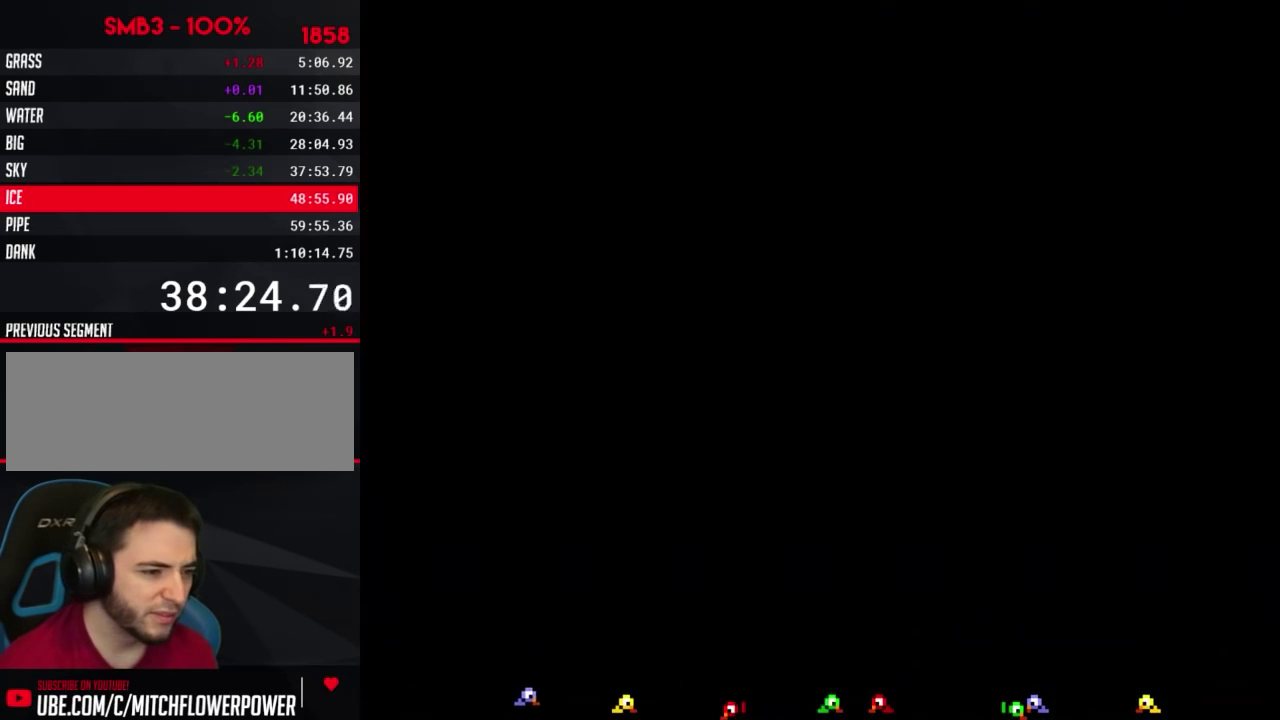
{"buttons": [], "events": [[33, "A", "up"], [67, "A", "down"], [100, "A", "up"], [133, "A", "down"], [150, "A", "up"], [183, "A", "down"], [217, "A", "up"], [250, "A", "down"], [317, "A", "up"], [350, "A", "down"], [367, "A", "up"], [400, "A", "down"], [433, "A", "up"], [467, "A", "down"], [500, "A", "up"]]}
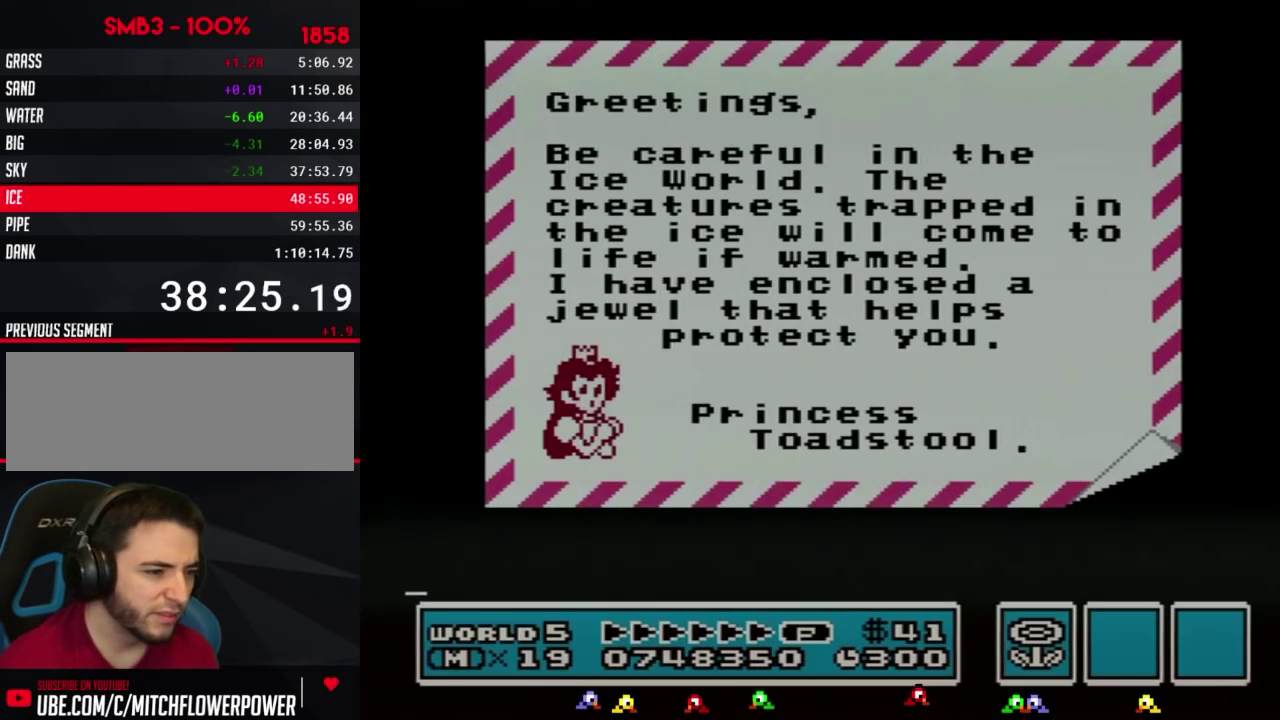
{"buttons": [], "events": [[67, "A", "down"], [100, "A", "up"], [133, "A", "down"], [150, "A", "up"], [183, "A", "down"], [217, "A", "up"], [250, "A", "down"], [300, "A", "up"], [317, "A", "down"], [350, "A", "up"], [383, "A", "down"], [433, "A", "up"], [450, "A", "down"], [483, "A", "up"]]}
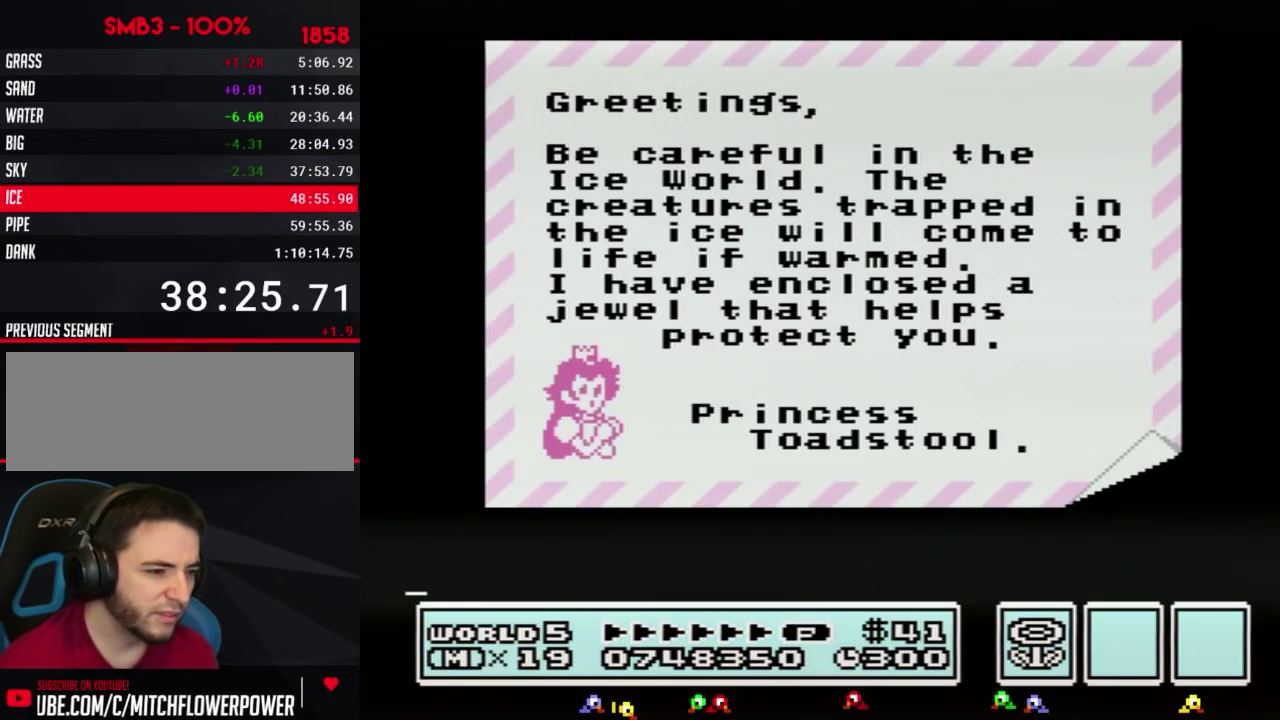
{"buttons": [], "events": [[17, "A", "down"], [50, "A", "up"], [117, "A", "down"], [133, "A", "up"], [167, "A", "down"], [200, "A", "up"], [450, "A", "down"], [483, "A", "up"]]}
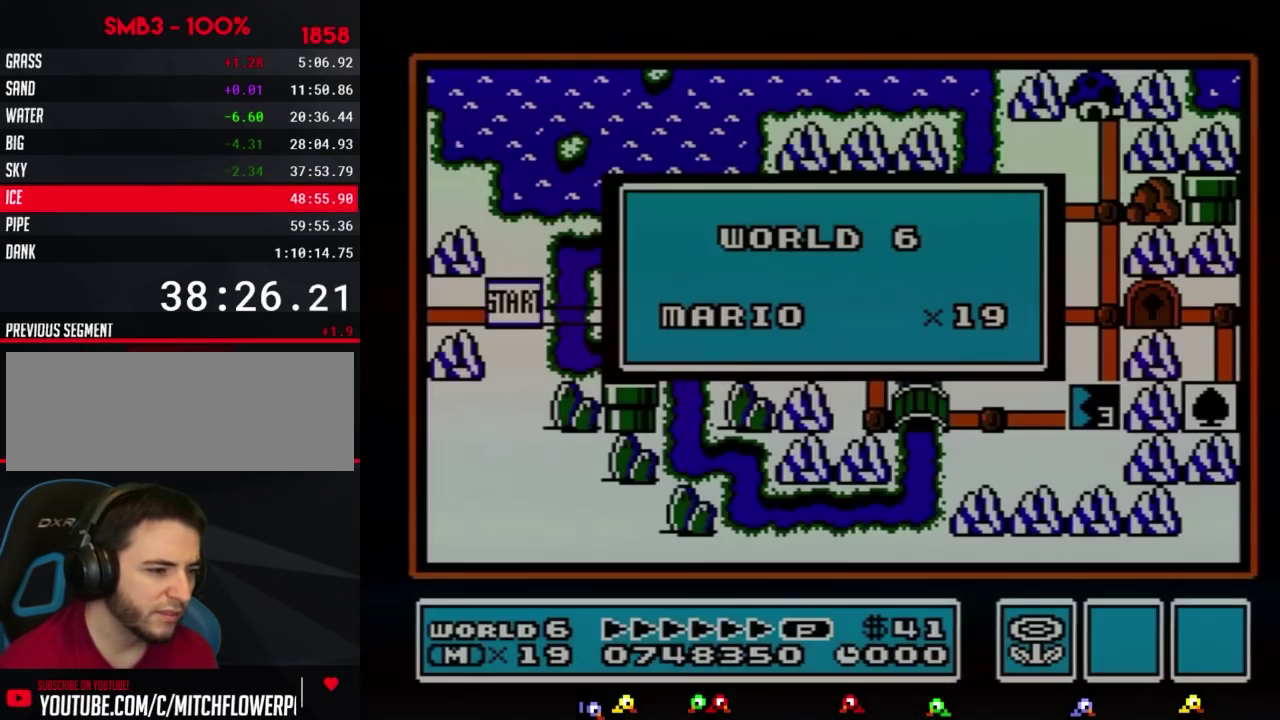
{"buttons": ["A"], "events": [[17, "A", "down"], [50, "A", "up"], [83, "A", "down"], [117, "A", "up"], [133, "A", "down"], [167, "A", "up"], [200, "A", "down"], [233, "A", "up"], [300, "A", "down"], [333, "A", "up"], [367, "A", "down"], [400, "A", "up"], [483, "A", "down"]]}
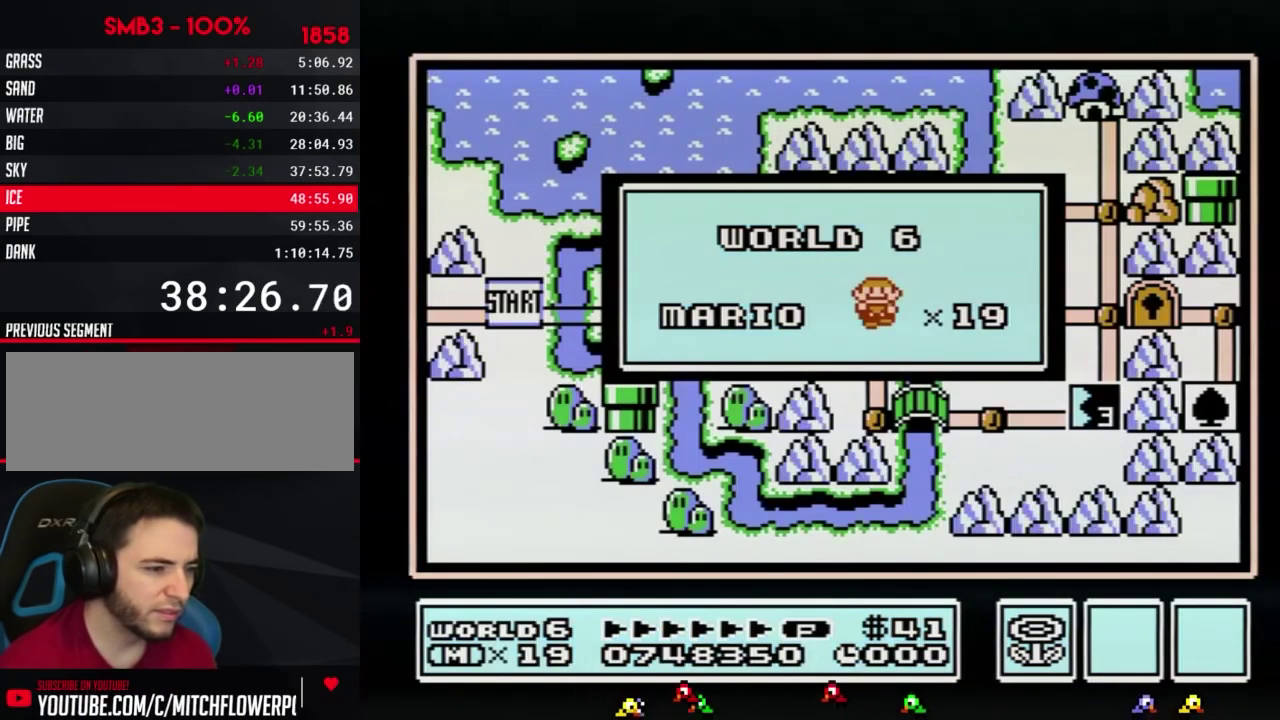
{"buttons": [], "events": [[17, "A", "up"], [117, "A", "down"], [150, "A", "up"]]}
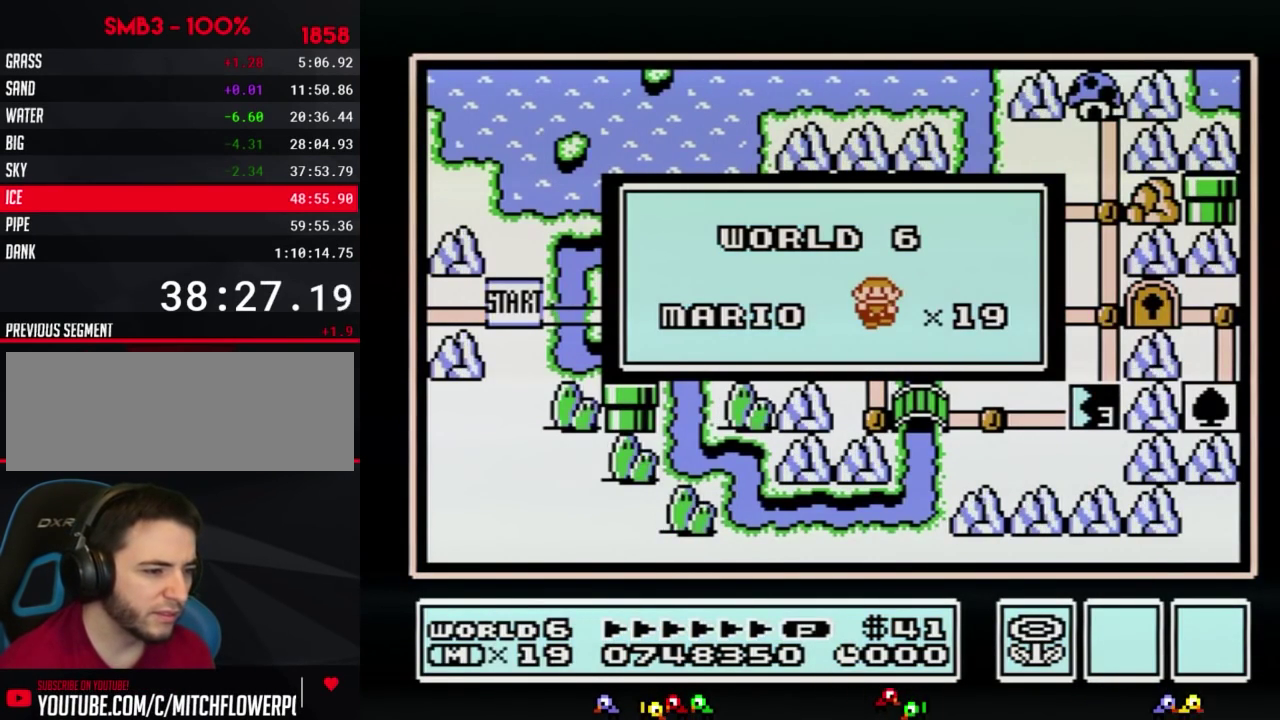
{"buttons": []}
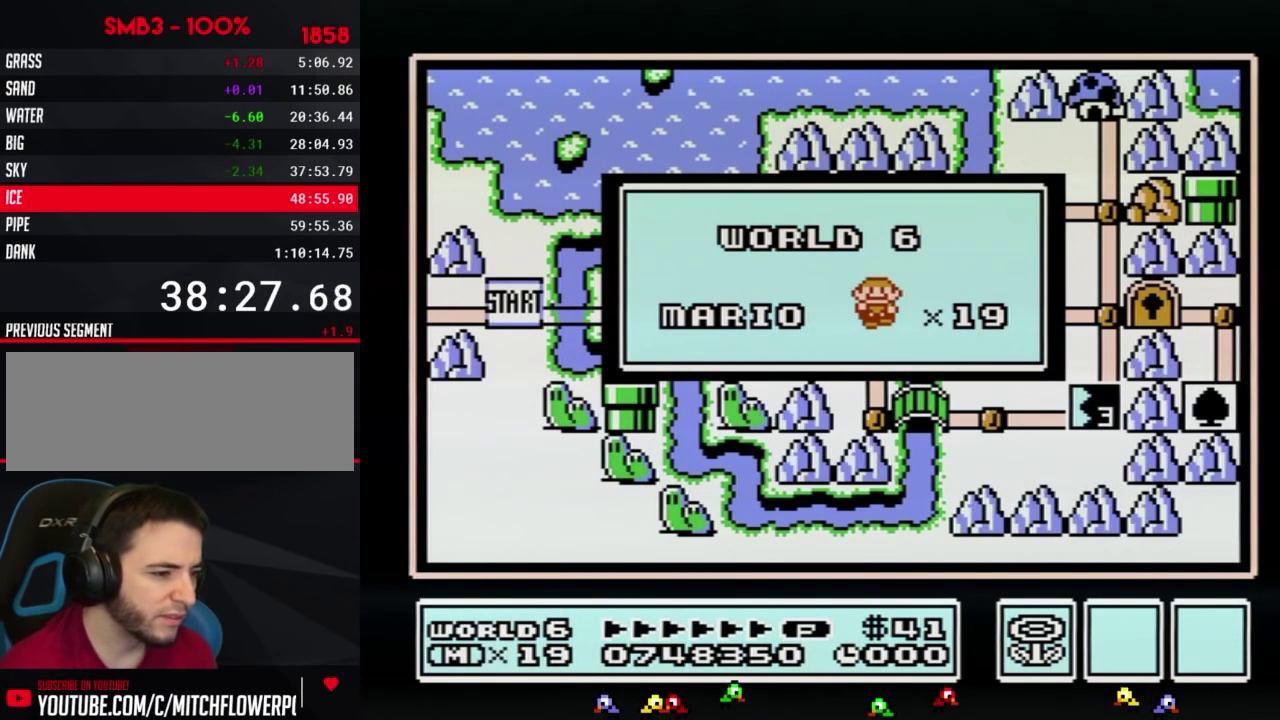
{"buttons": []}
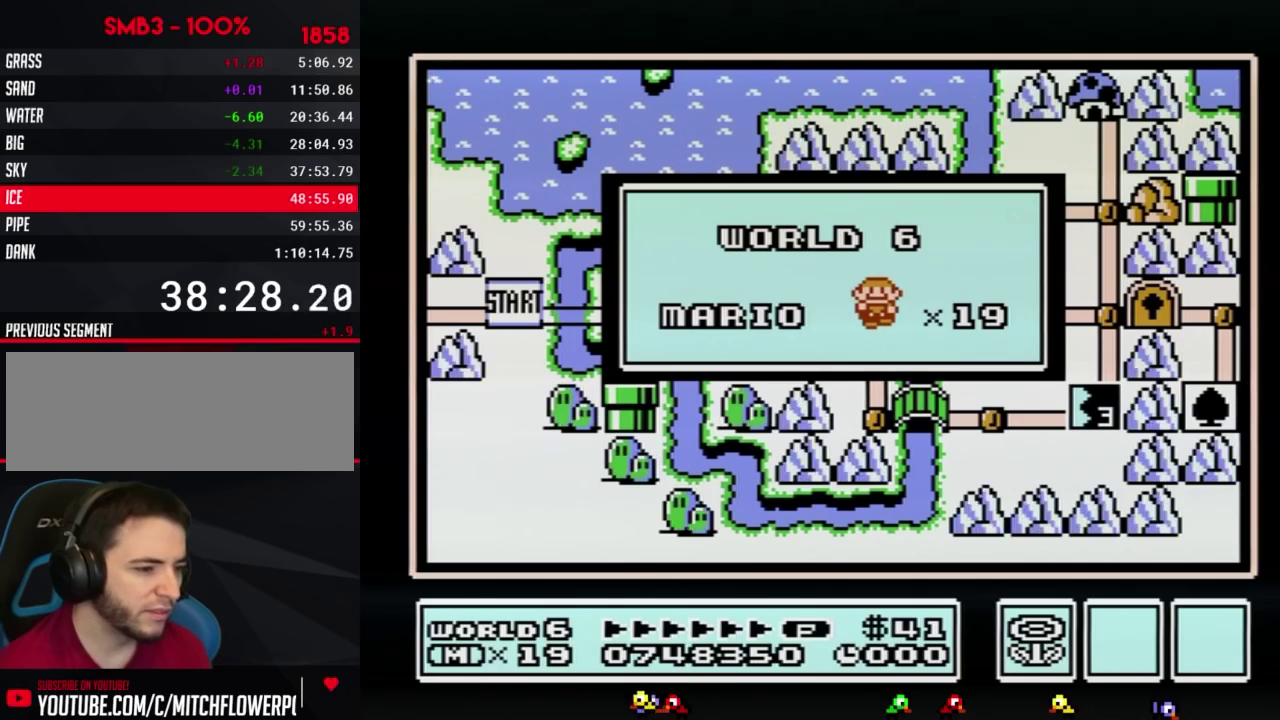
{"buttons": []}
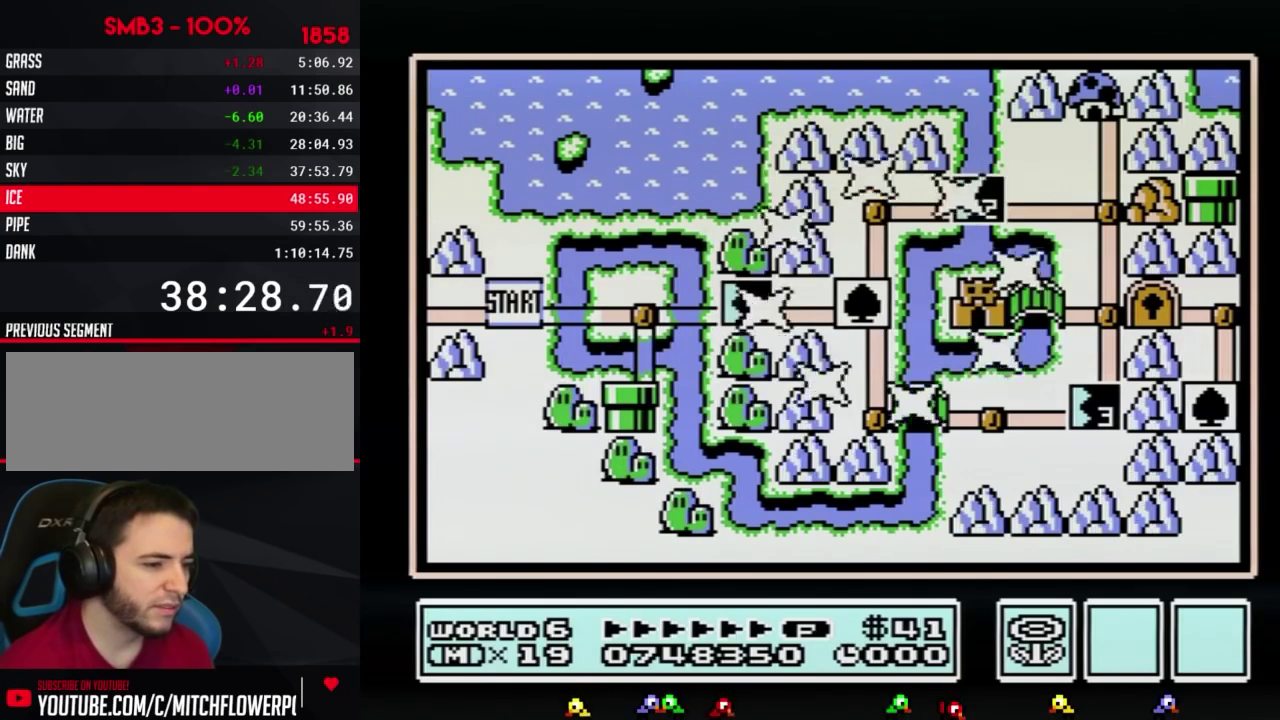
{"buttons": []}
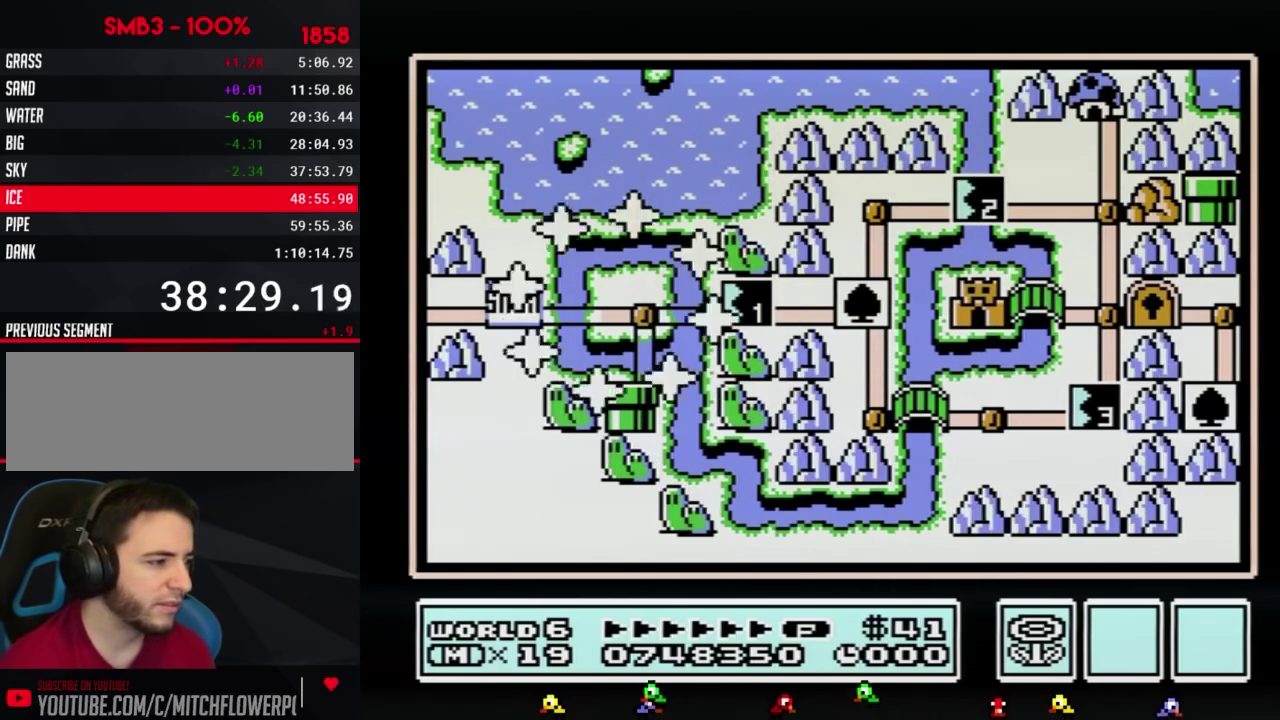
{"buttons": [], "events": [[300, "DPAD_RIGHT", "down"], [483, "DPAD_RIGHT", "up"]]}